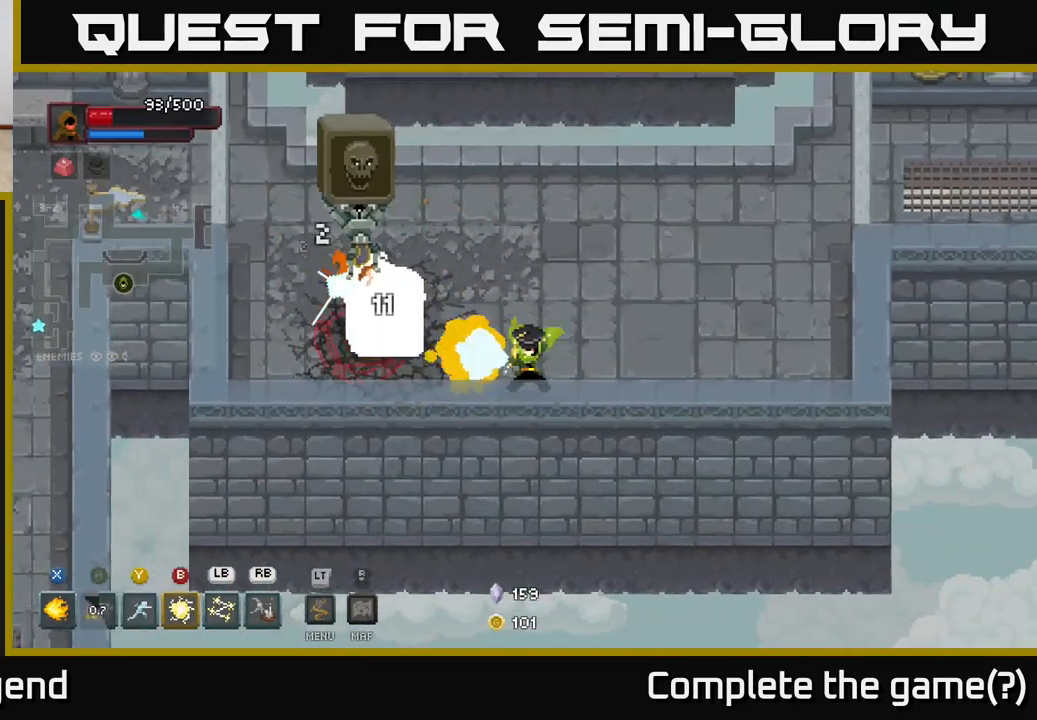
Gameplay with a controller (Xbox layout); each line is a JSON object with the inputs held at the frame after it. "events" lists button and stick changes between this image and that frame as [ms after this image, input, new state], when the widget could be followed in between.
{"buttons": [], "left_stick": "left", "right_stick": "center", "events": [[317, "X", "up"], [383, "A", "down"], [450, "A", "up"]]}
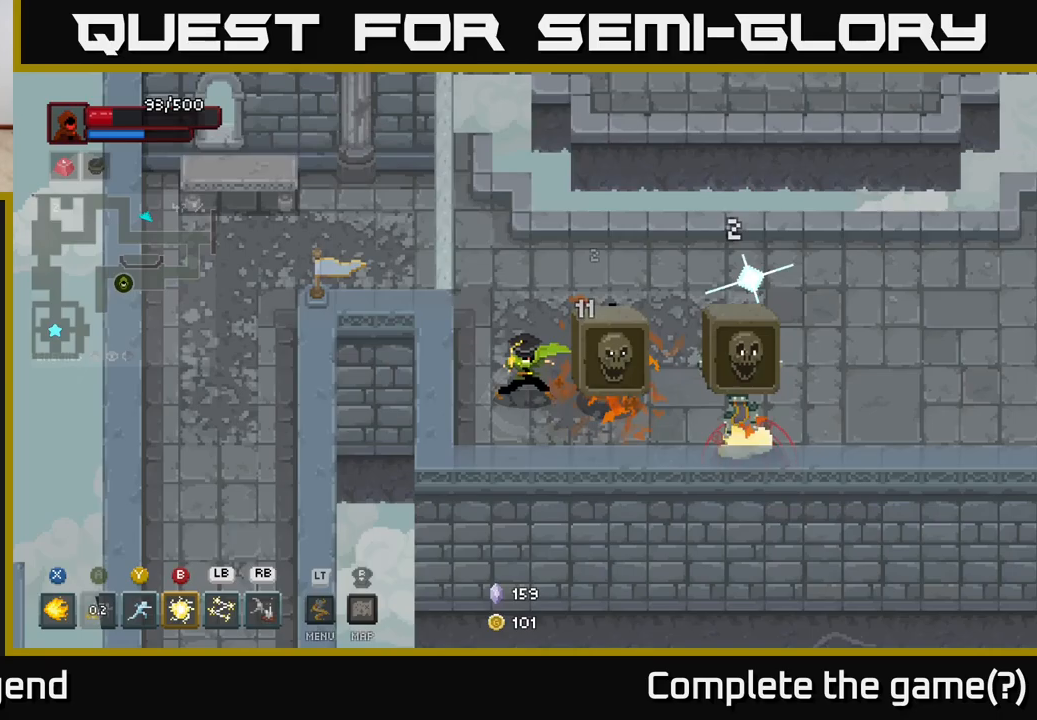
{"buttons": ["X"], "left_stick": "right", "right_stick": "center", "events": [[33, "A", "down"], [117, "A", "up"], [267, "left_stick", "right"], [317, "X", "down"]]}
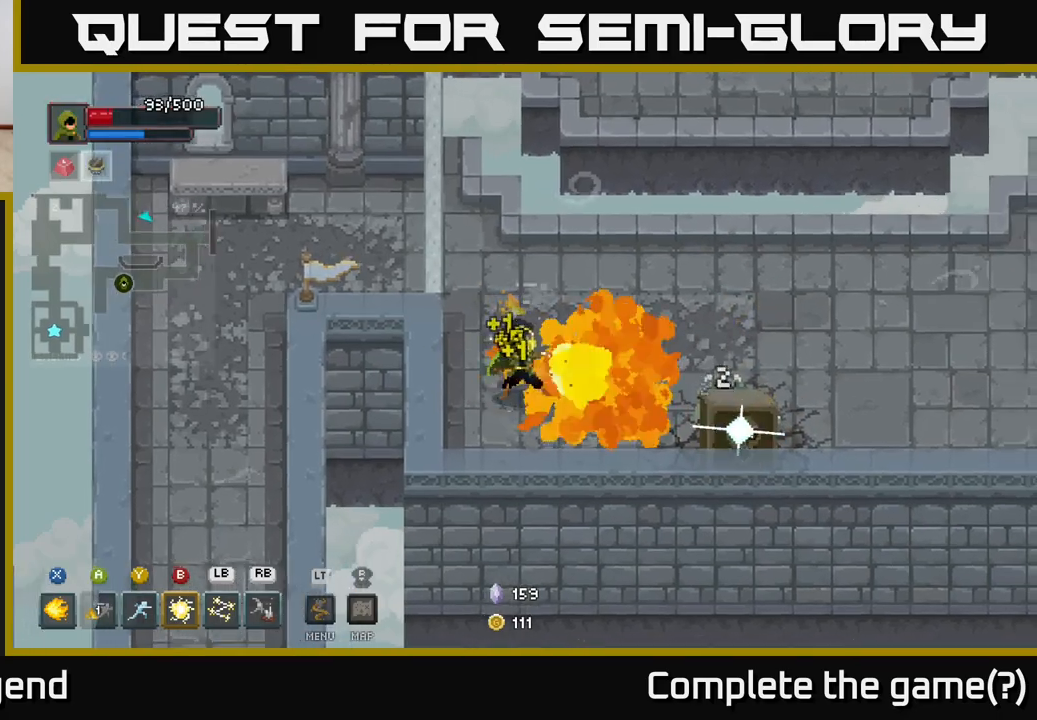
{"buttons": ["X"], "left_stick": "right", "right_stick": "center", "events": []}
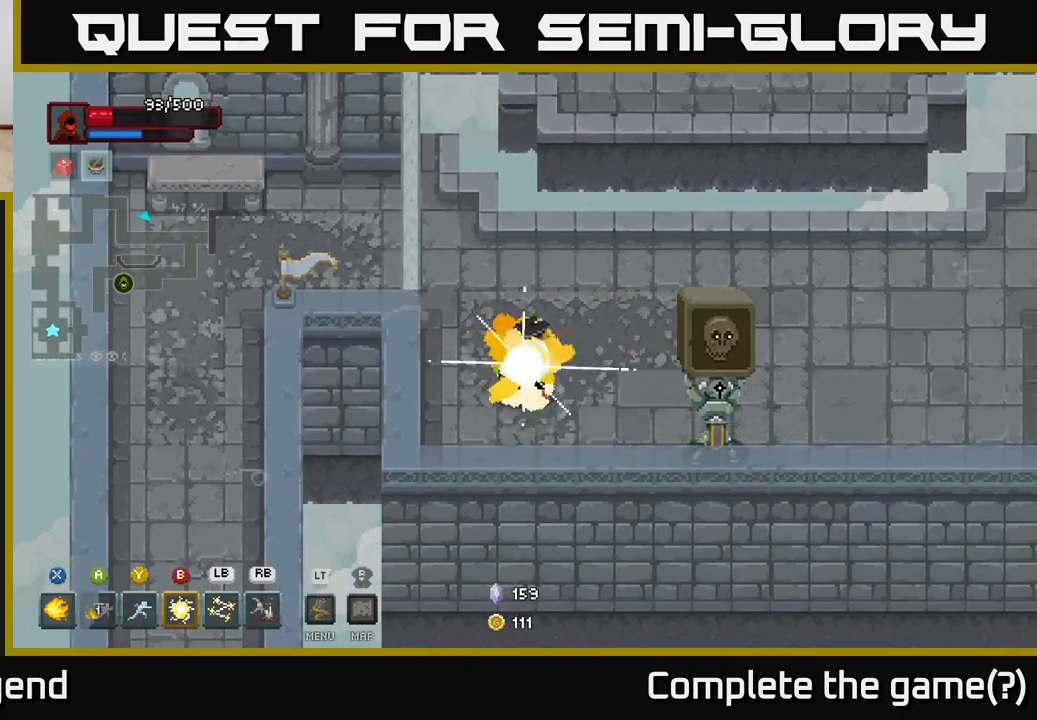
{"buttons": ["X"], "left_stick": "right", "right_stick": "center", "events": [[167, "X", "up"], [217, "left_stick", "center"], [367, "left_stick", "right"], [450, "X", "down"]]}
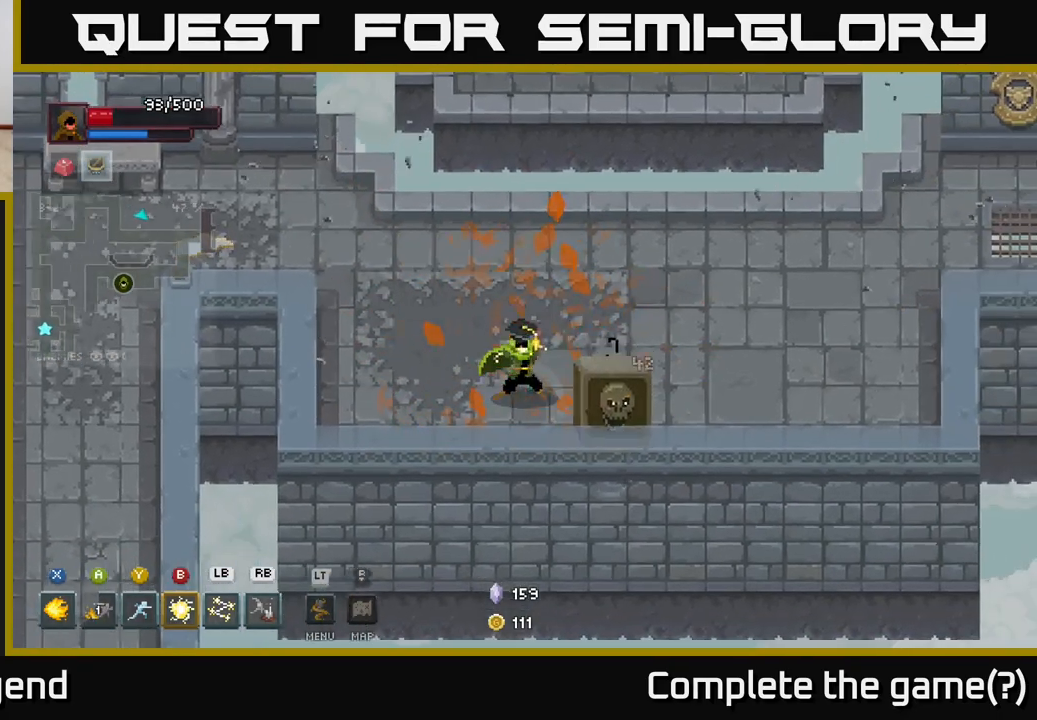
{"buttons": [], "left_stick": "up-left", "right_stick": "center", "events": [[117, "left_stick", "center"], [200, "X", "up"], [317, "left_stick", "up-left"]]}
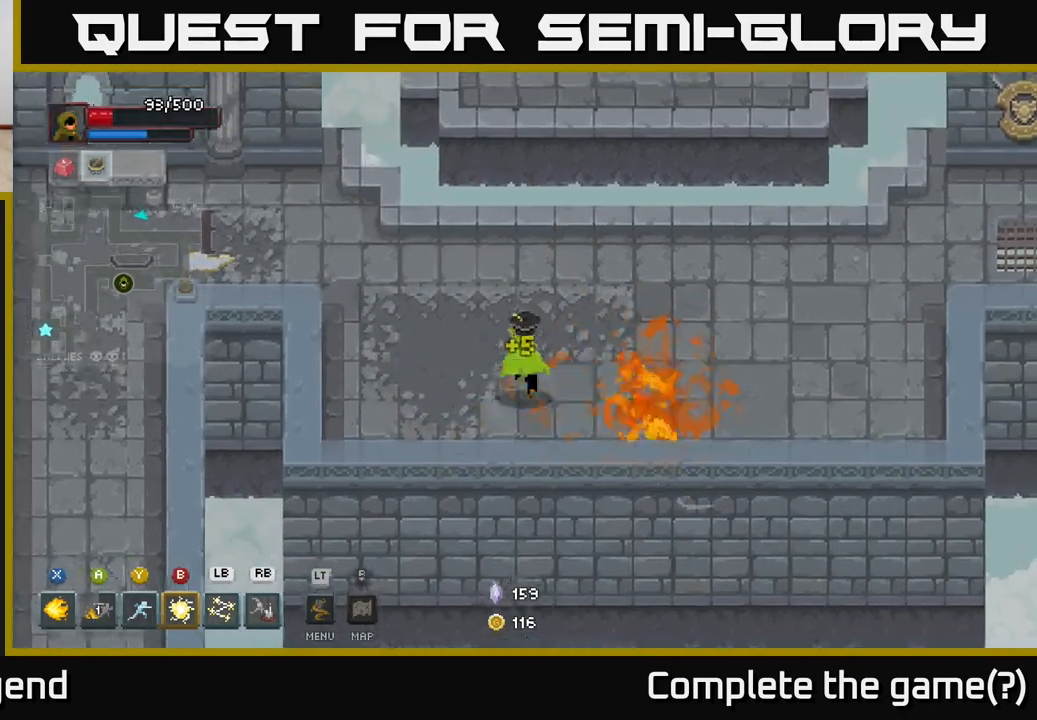
{"buttons": [], "left_stick": "left", "right_stick": "center", "events": [[450, "left_stick", "left"]]}
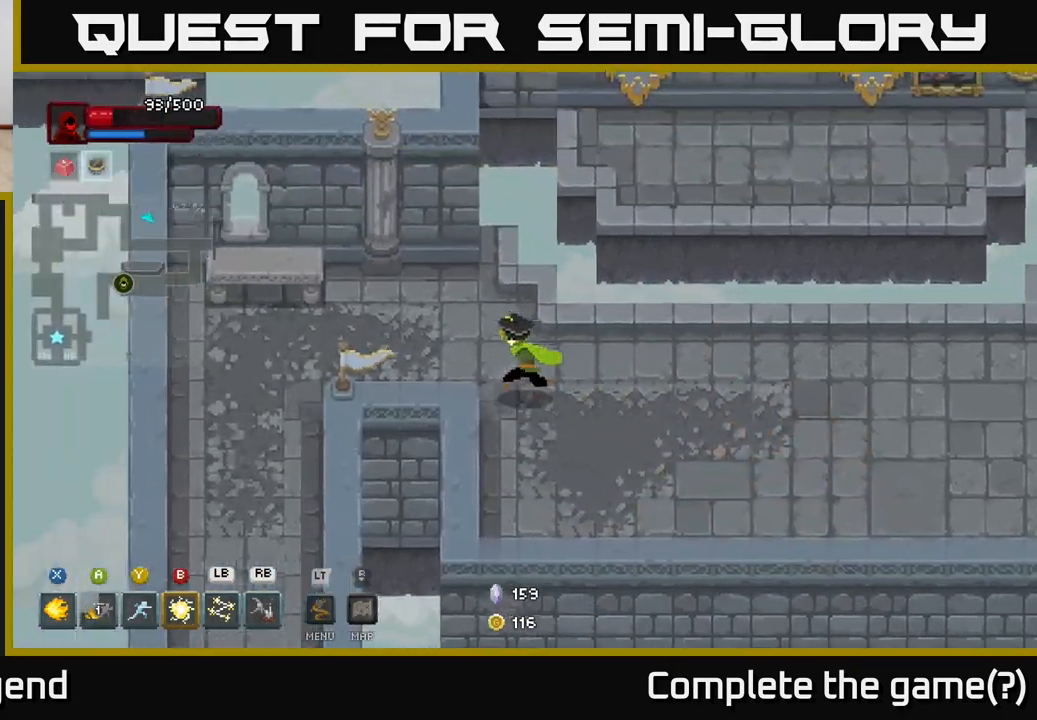
{"buttons": [], "left_stick": "left", "right_stick": "center", "events": []}
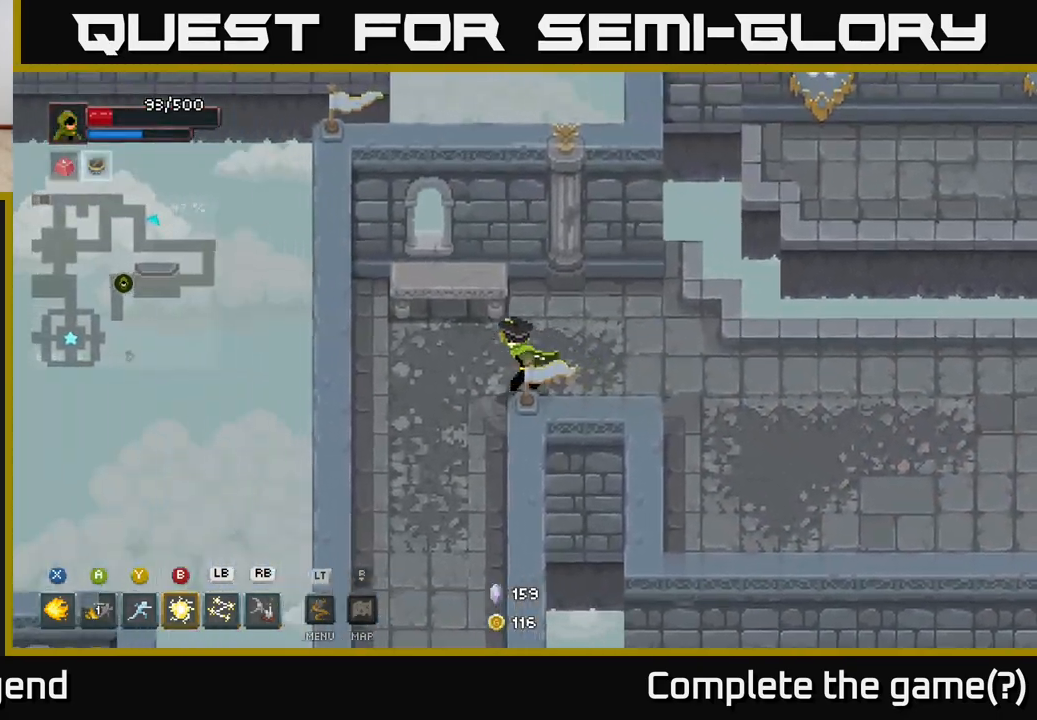
{"buttons": [], "left_stick": "down", "right_stick": "center", "events": [[100, "left_stick", "down-left"], [367, "left_stick", "down"]]}
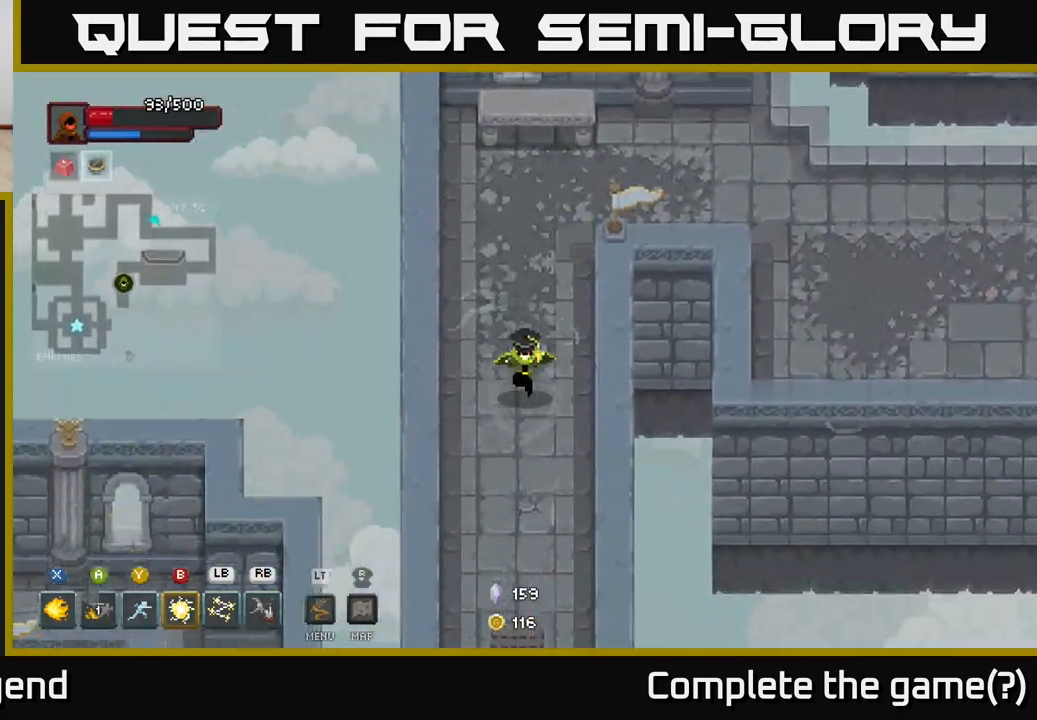
{"buttons": [], "left_stick": "down", "right_stick": "center", "events": []}
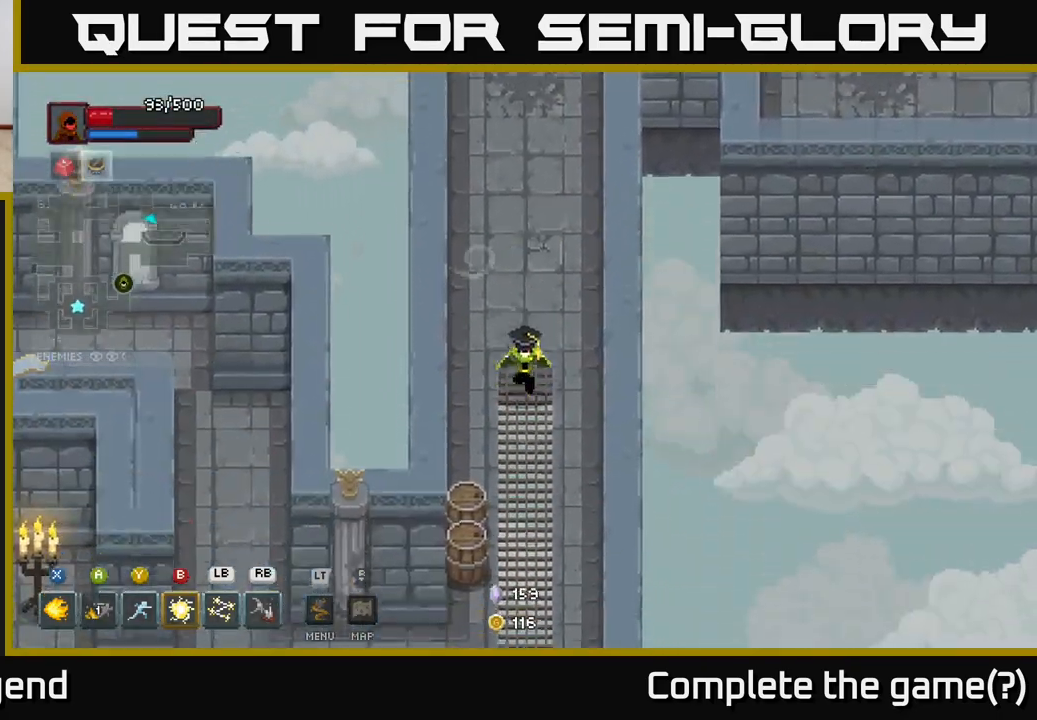
{"buttons": [], "left_stick": "down", "right_stick": "center", "events": []}
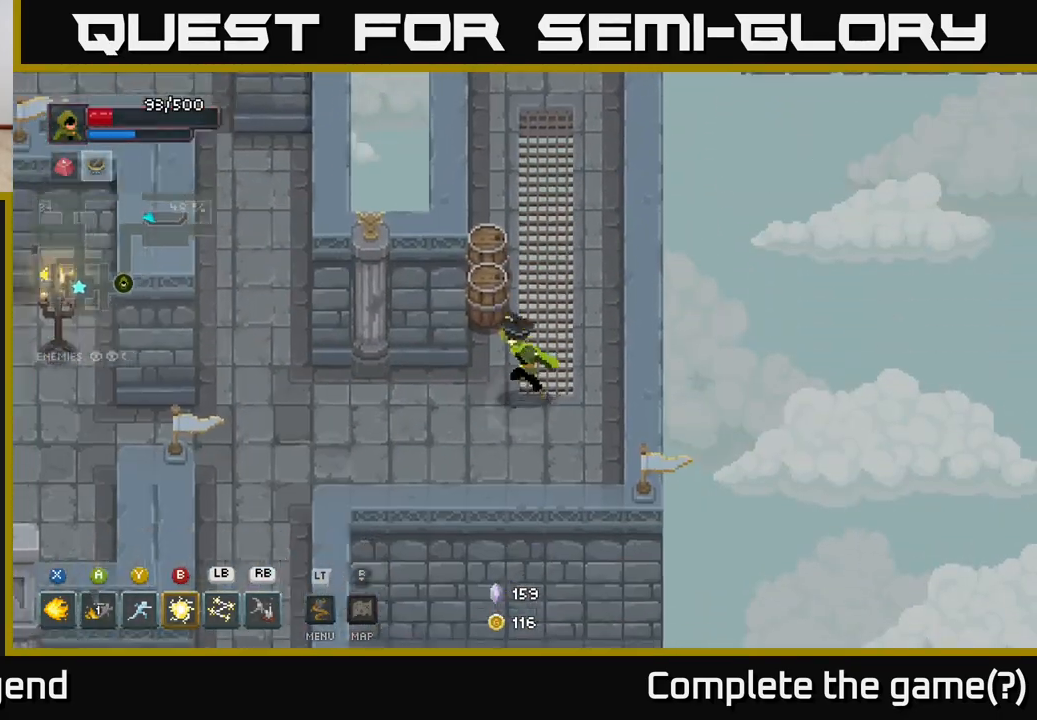
{"buttons": [], "left_stick": "up", "right_stick": "center", "events": [[67, "left_stick", "left"], [183, "left_stick", "up"], [250, "left_stick", "up-right"], [367, "left_stick", "up"]]}
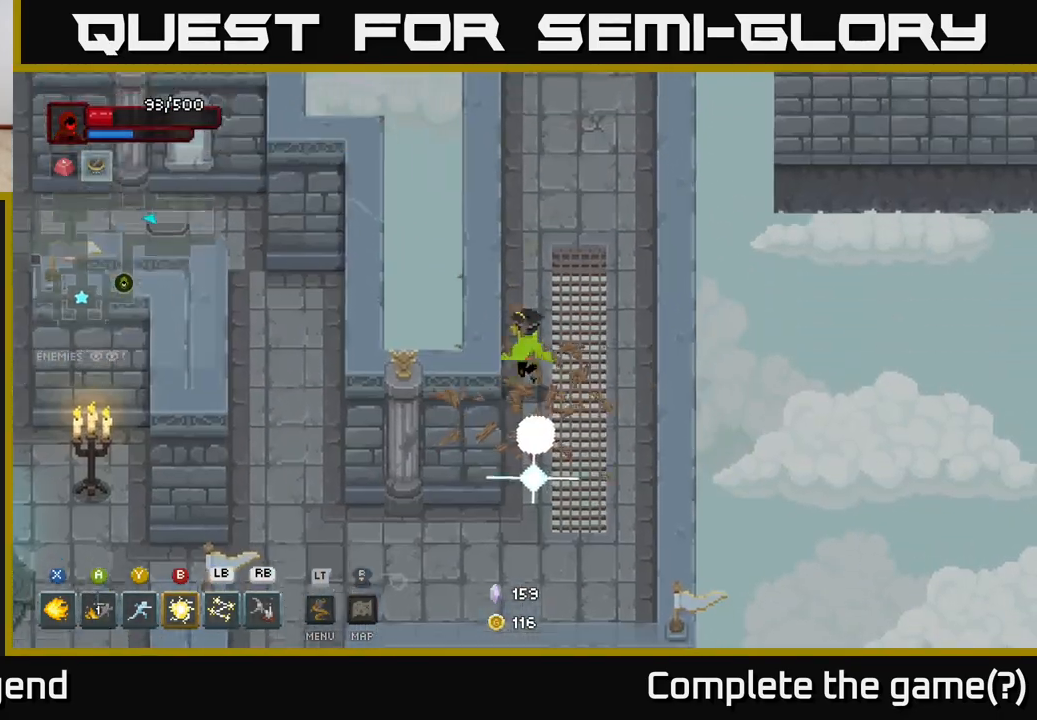
{"buttons": [], "left_stick": "up", "right_stick": "center", "events": []}
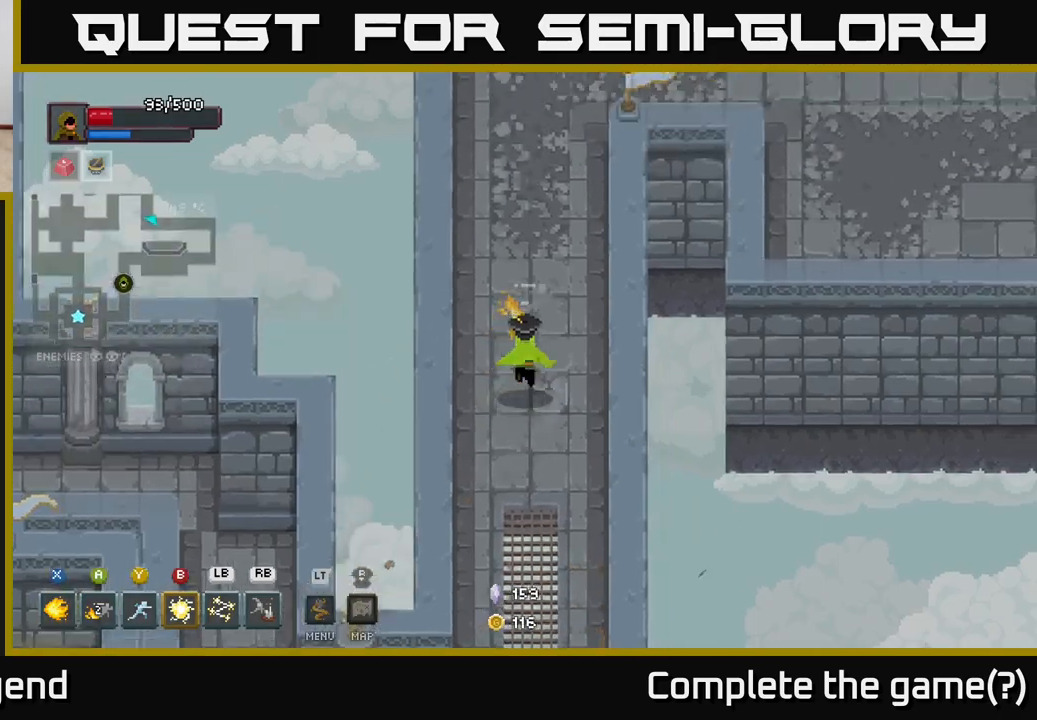
{"buttons": [], "left_stick": "up-right", "right_stick": "center", "events": [[17, "left_stick", "up-right"]]}
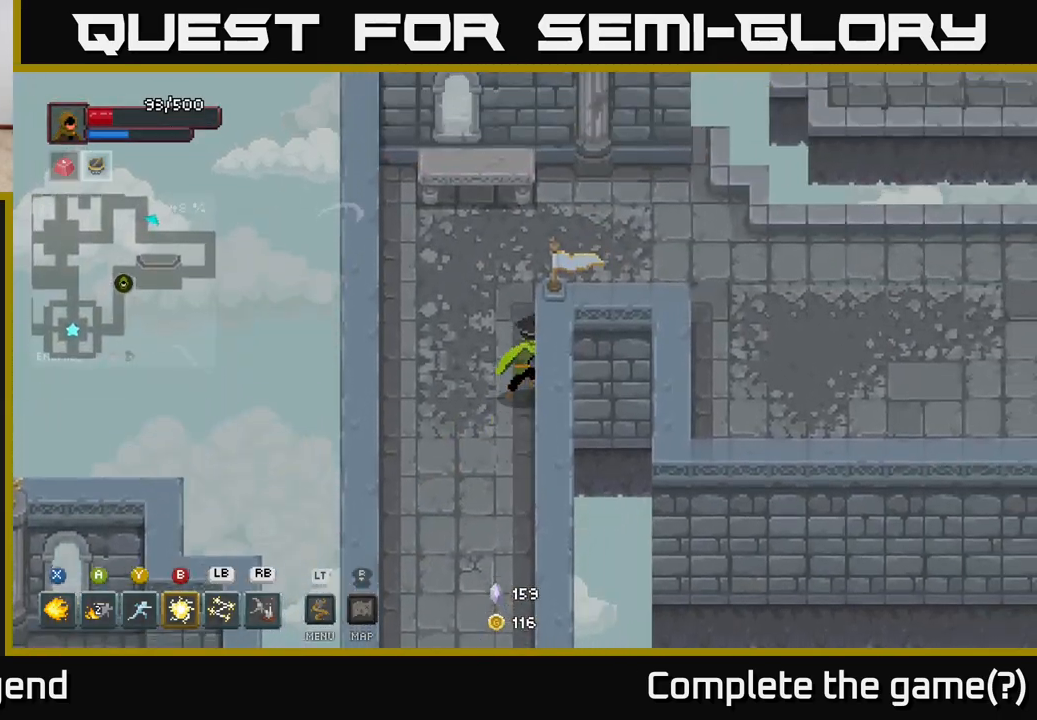
{"buttons": [], "left_stick": "up-right", "right_stick": "center", "events": [[33, "left_stick", "right"], [400, "left_stick", "up-right"]]}
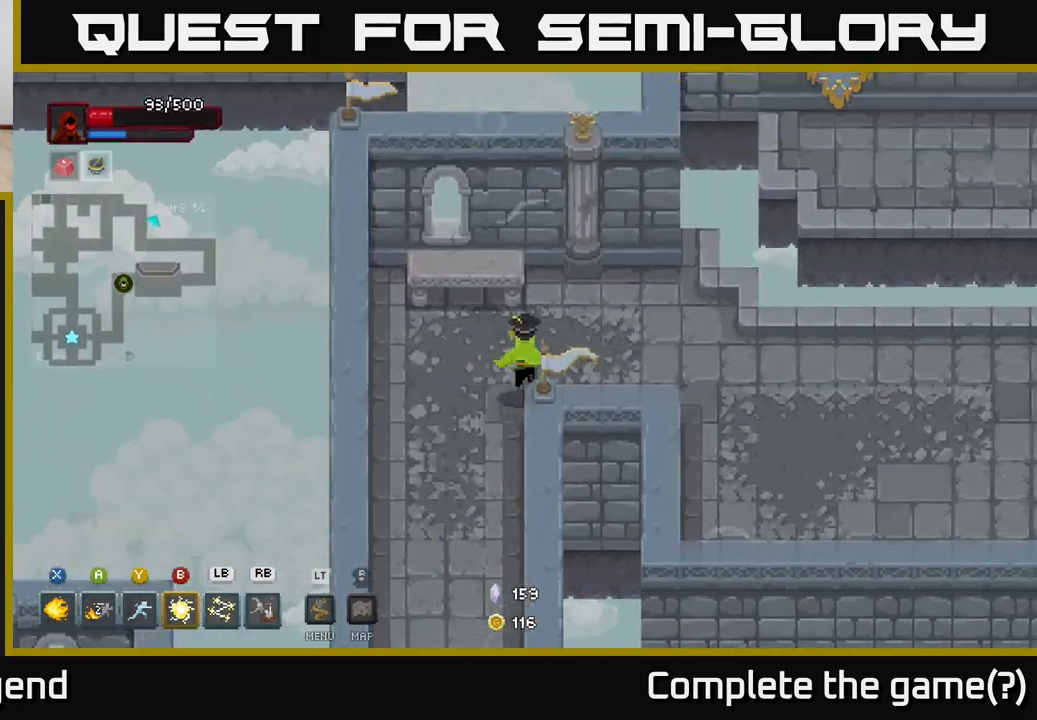
{"buttons": [], "left_stick": "right", "right_stick": "center", "events": [[100, "left_stick", "right"]]}
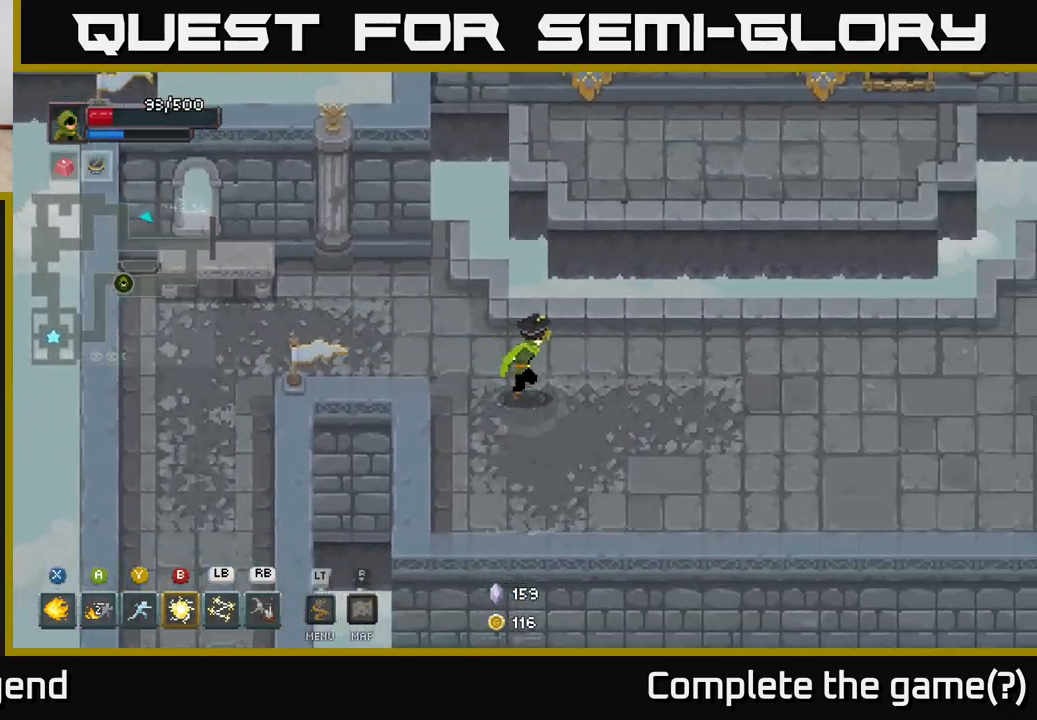
{"buttons": [], "left_stick": "right", "right_stick": "center", "events": []}
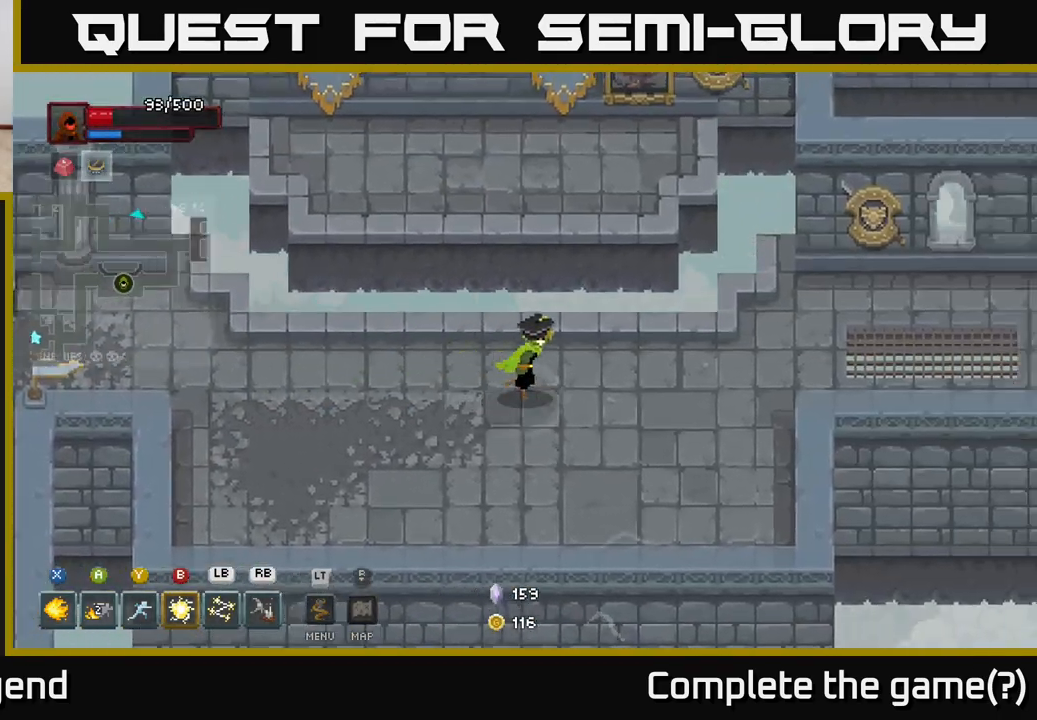
{"buttons": [], "left_stick": "up-right", "right_stick": "center", "events": [[467, "left_stick", "up-right"]]}
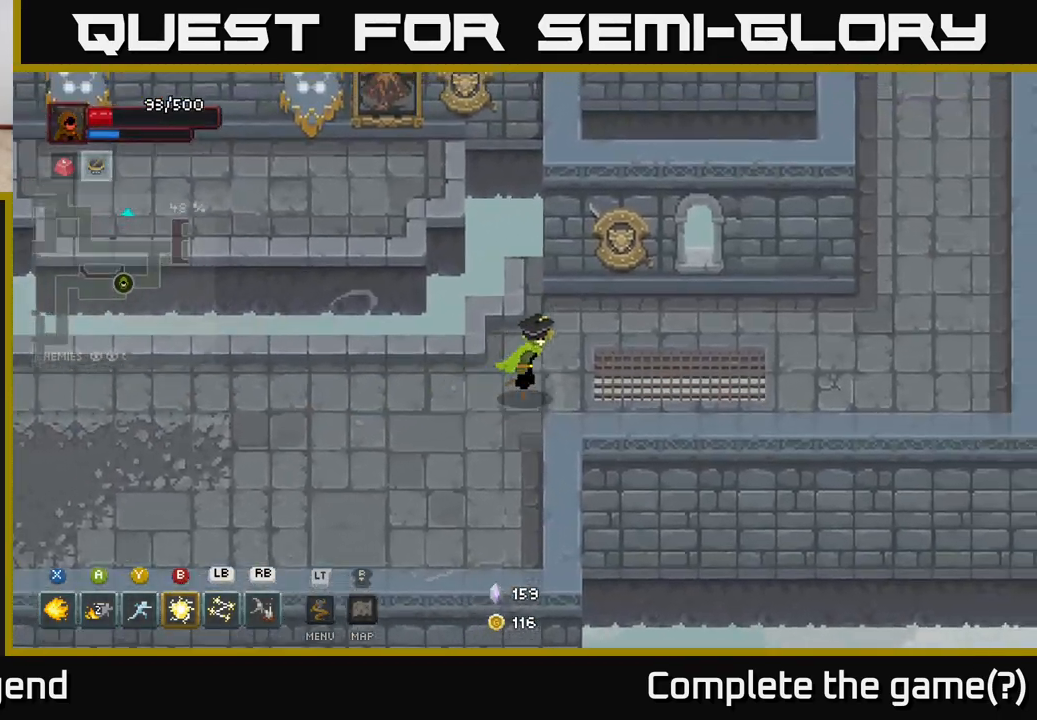
{"buttons": [], "left_stick": "right", "right_stick": "center", "events": [[167, "left_stick", "right"]]}
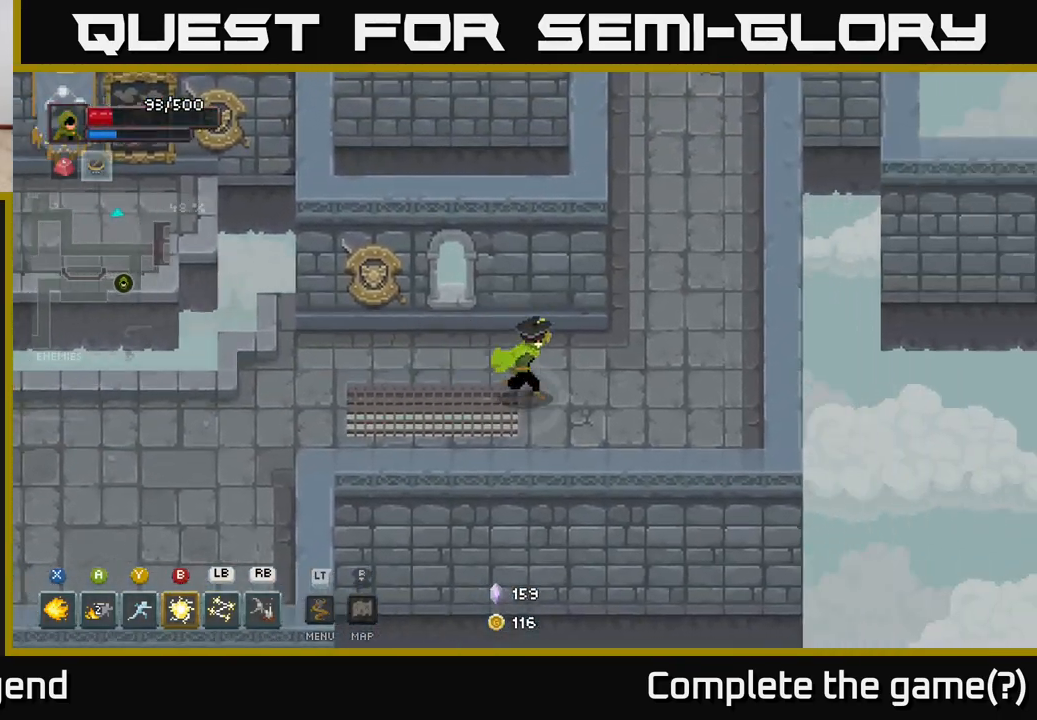
{"buttons": [], "left_stick": "up", "right_stick": "center", "events": [[183, "left_stick", "up-right"], [283, "left_stick", "up"]]}
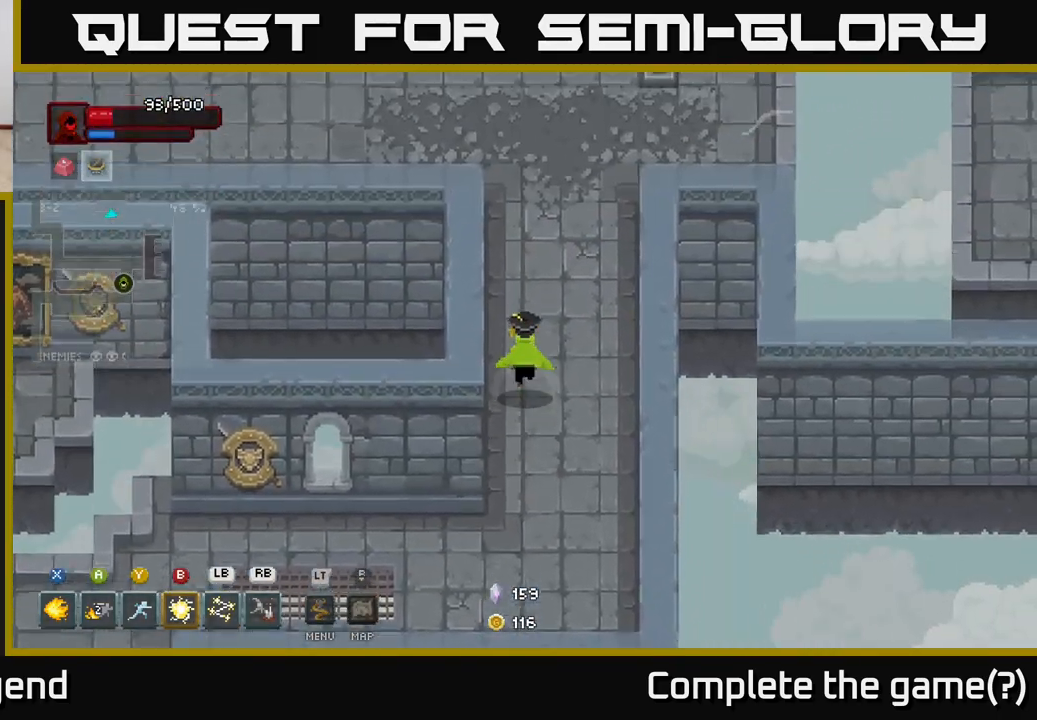
{"buttons": [], "left_stick": "up-right", "right_stick": "center", "events": [[367, "left_stick", "up-right"]]}
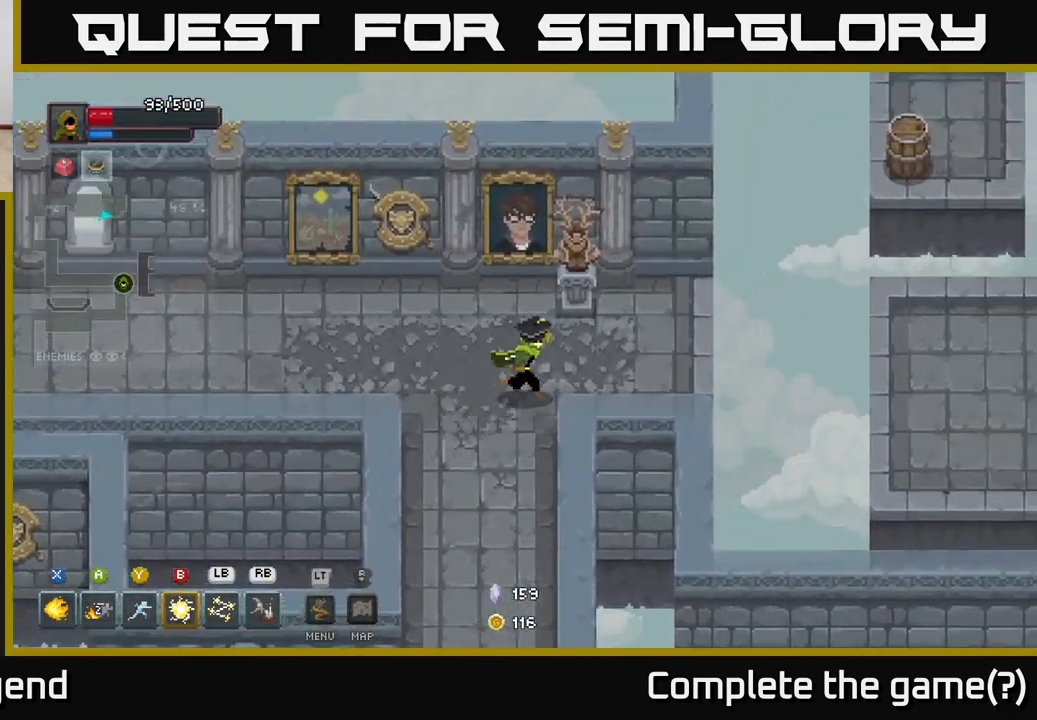
{"buttons": ["A"], "left_stick": "right", "right_stick": "center", "events": [[67, "left_stick", "right"], [367, "A", "down"]]}
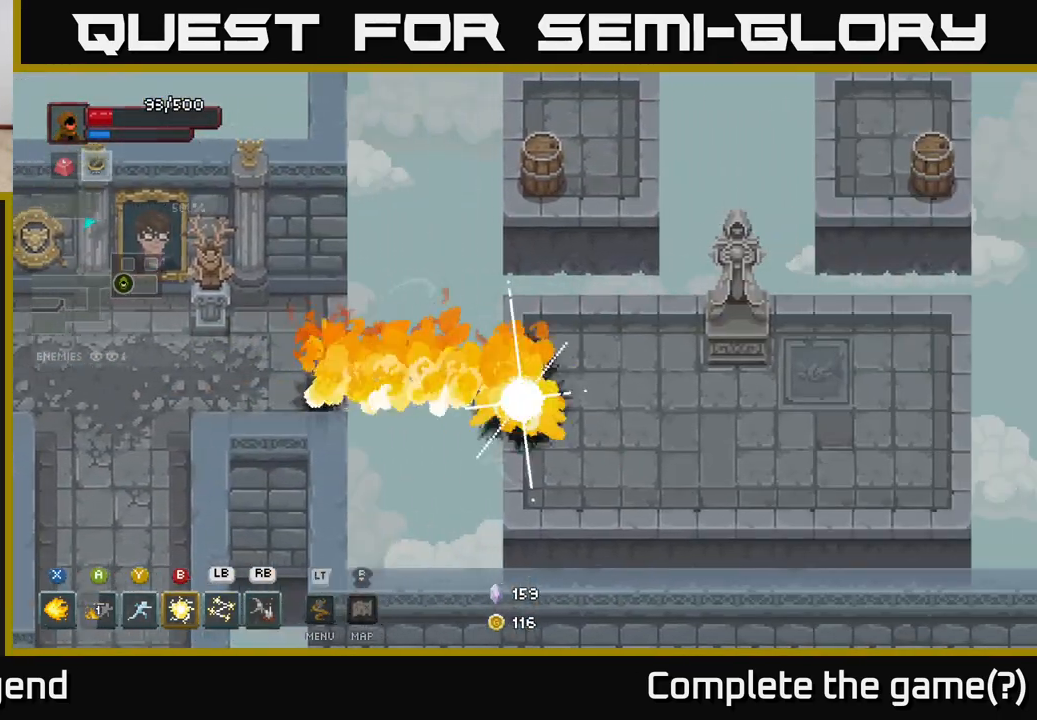
{"buttons": [], "left_stick": "right", "right_stick": "center", "events": [[17, "A", "up"], [33, "left_stick", "center"], [150, "left_stick", "right"]]}
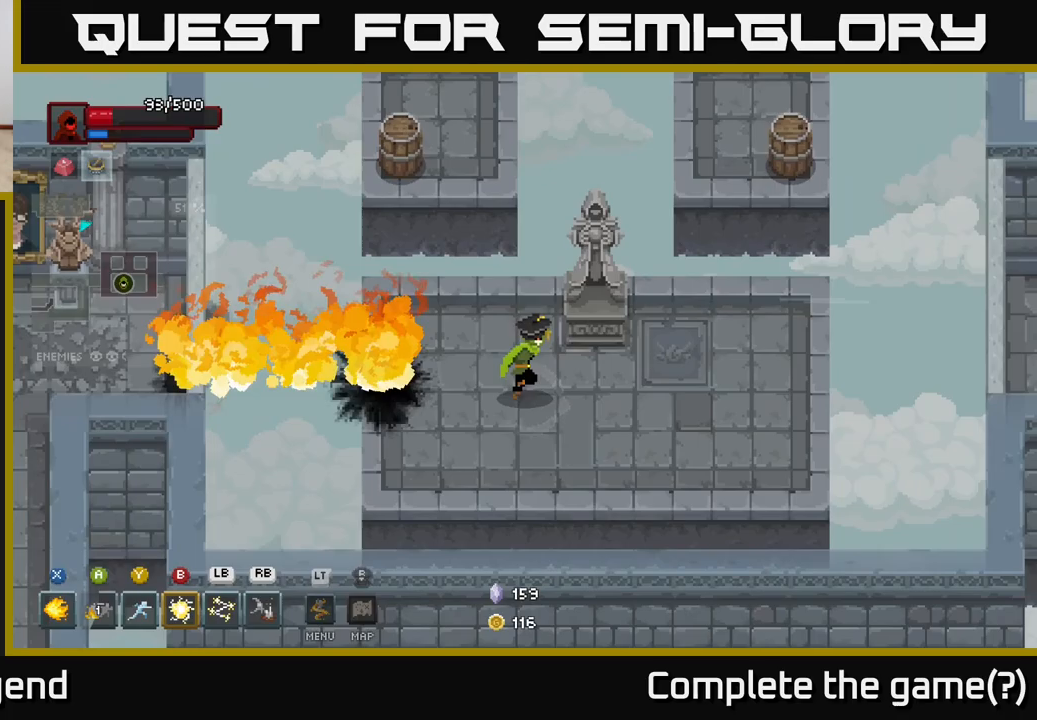
{"buttons": [], "left_stick": "up-right", "right_stick": "center", "events": [[483, "left_stick", "up-right"]]}
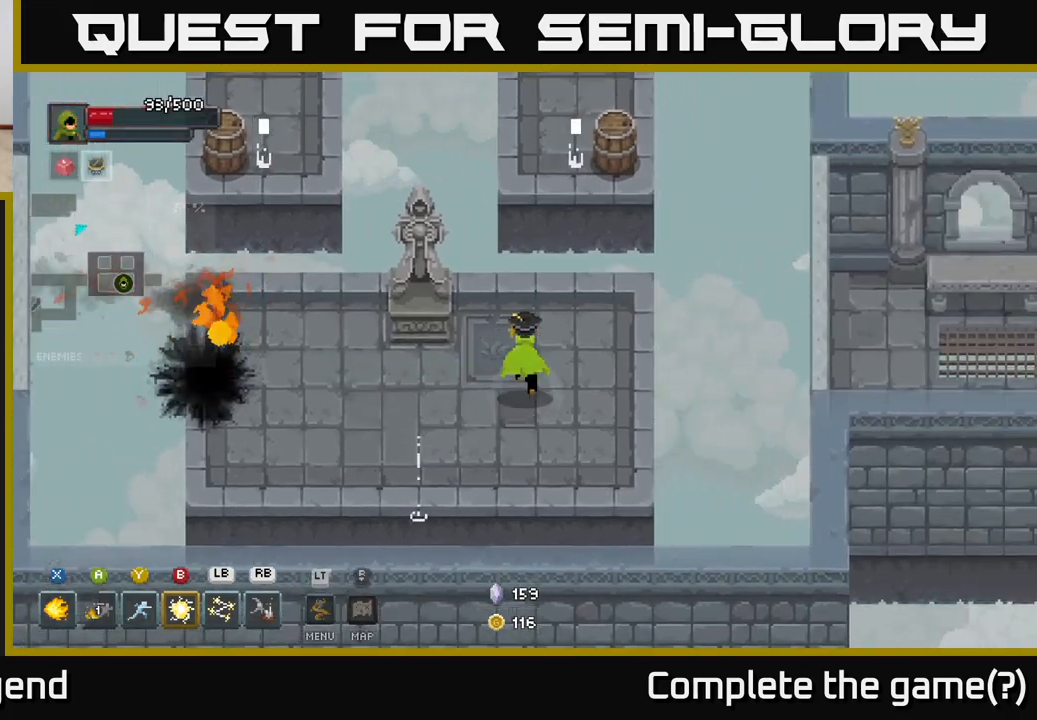
{"buttons": [], "left_stick": "center", "right_stick": "center", "events": [[17, "left_stick", "up"], [117, "left_stick", "center"]]}
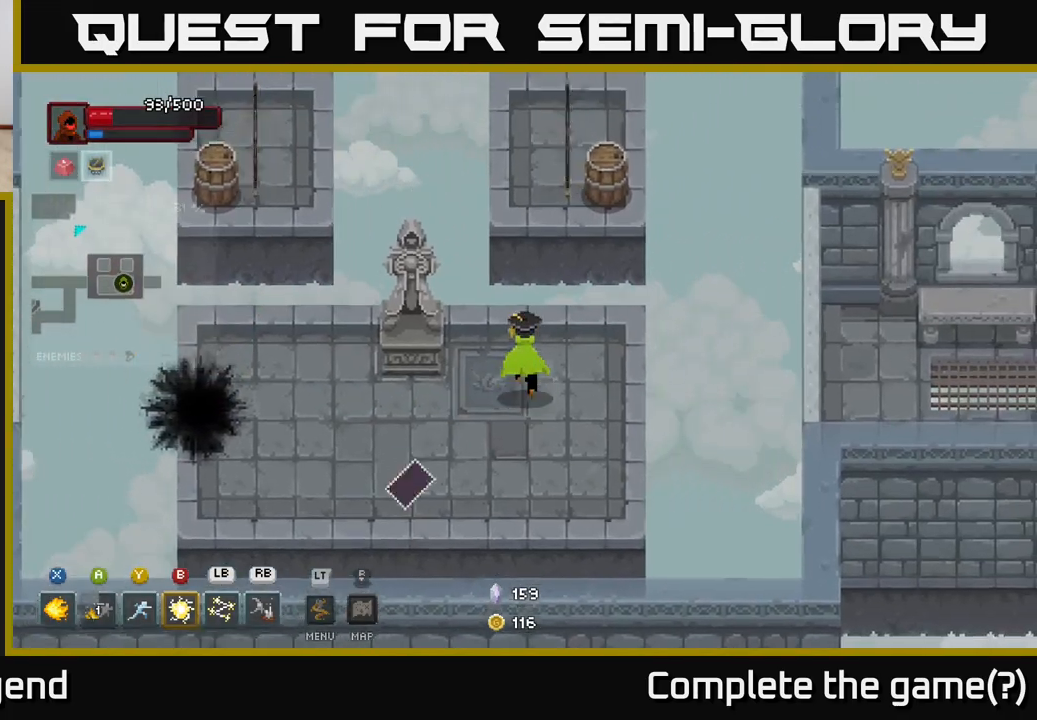
{"buttons": [], "left_stick": "down", "right_stick": "center", "events": [[33, "left_stick", "up"], [117, "B", "down"], [183, "B", "up"], [367, "left_stick", "center"], [467, "left_stick", "down"]]}
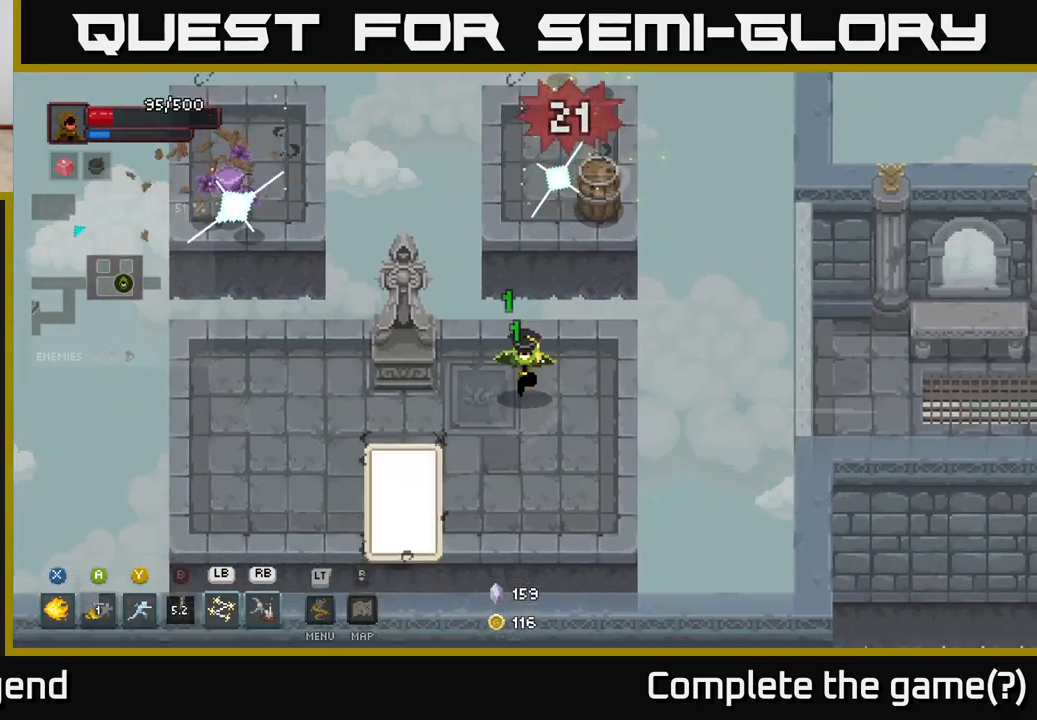
{"buttons": ["X"], "left_stick": "down-left", "right_stick": "center", "events": [[233, "left_stick", "down-left"], [283, "X", "down"], [450, "X", "up"], [483, "X", "down"]]}
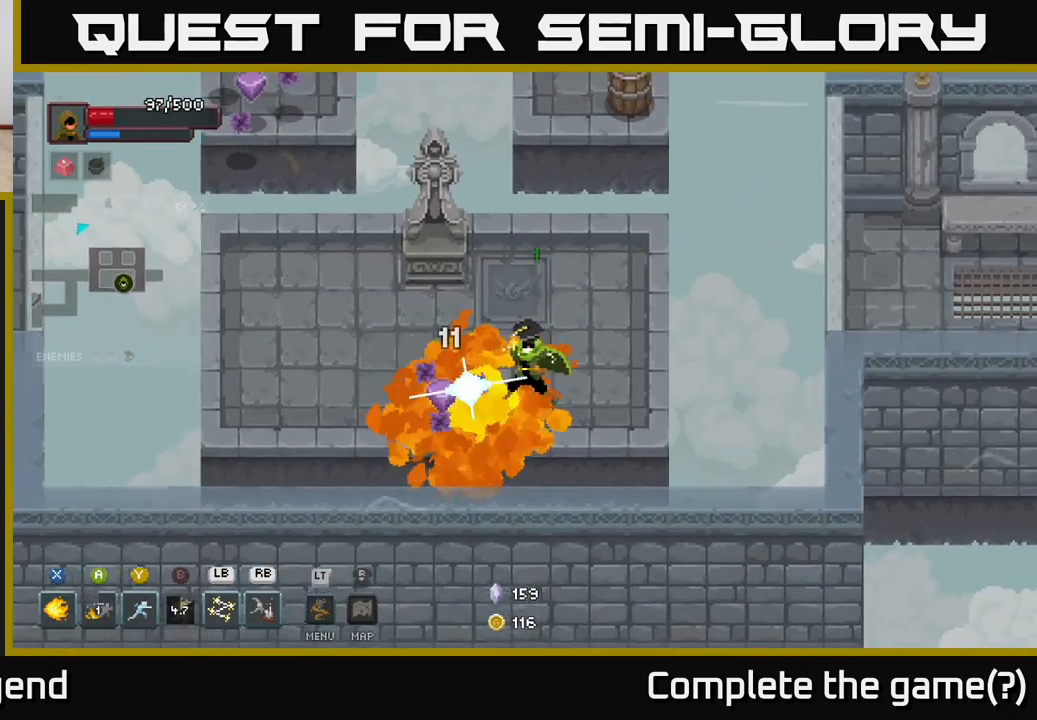
{"buttons": ["X"], "left_stick": "center", "right_stick": "center", "events": [[33, "X", "up"], [83, "X", "down"], [350, "left_stick", "center"]]}